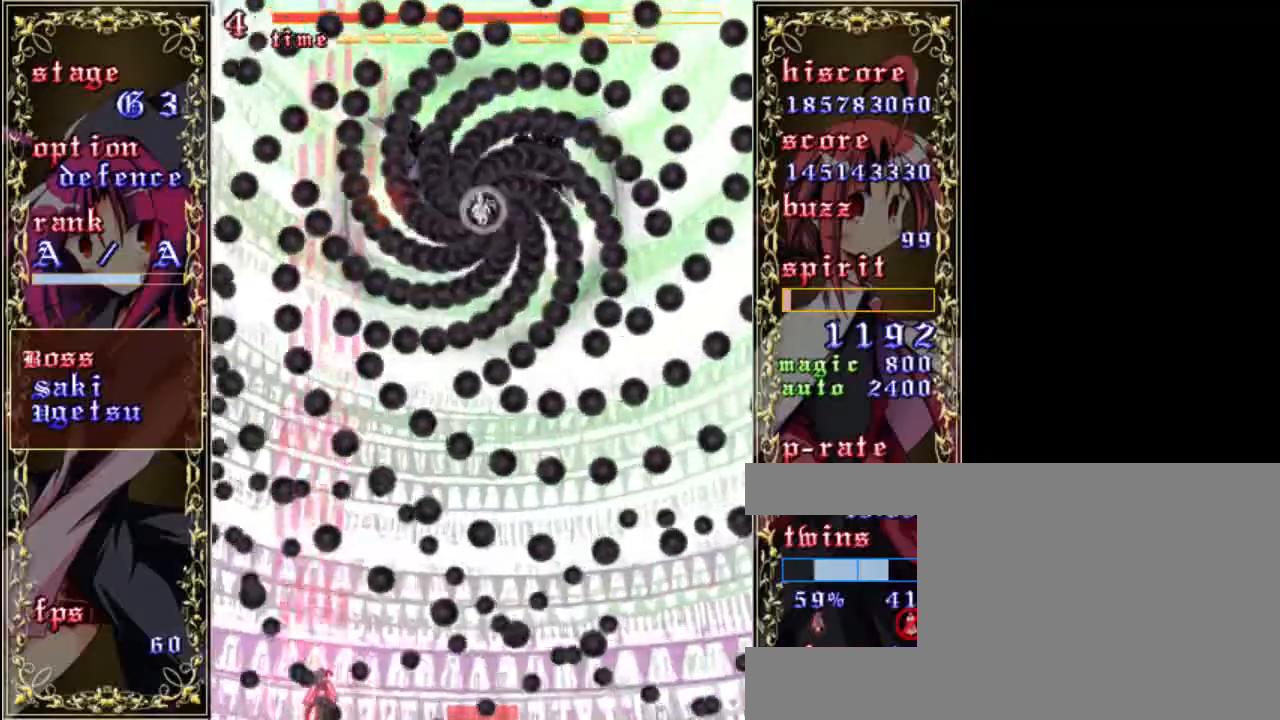
Gameplay with keyboard; each line is a JSON object with the keys held at the frame after it. "events" lists presses ("down") and releases ("up") of "a", "c", "d", "down", "left", "right", "s", "shift", "up", "x" and "z" between this image and that frame as [ms after this image, input, new state], when the widget could be followed in between. No other keys are recorded. Mouse input is not recorded.
{"keys": ["left", "shift", "up", "z"], "events": [[33, "right", "up"], [33, "up", "down"], [233, "left", "down"], [267, "up", "up"], [467, "up", "down"]]}
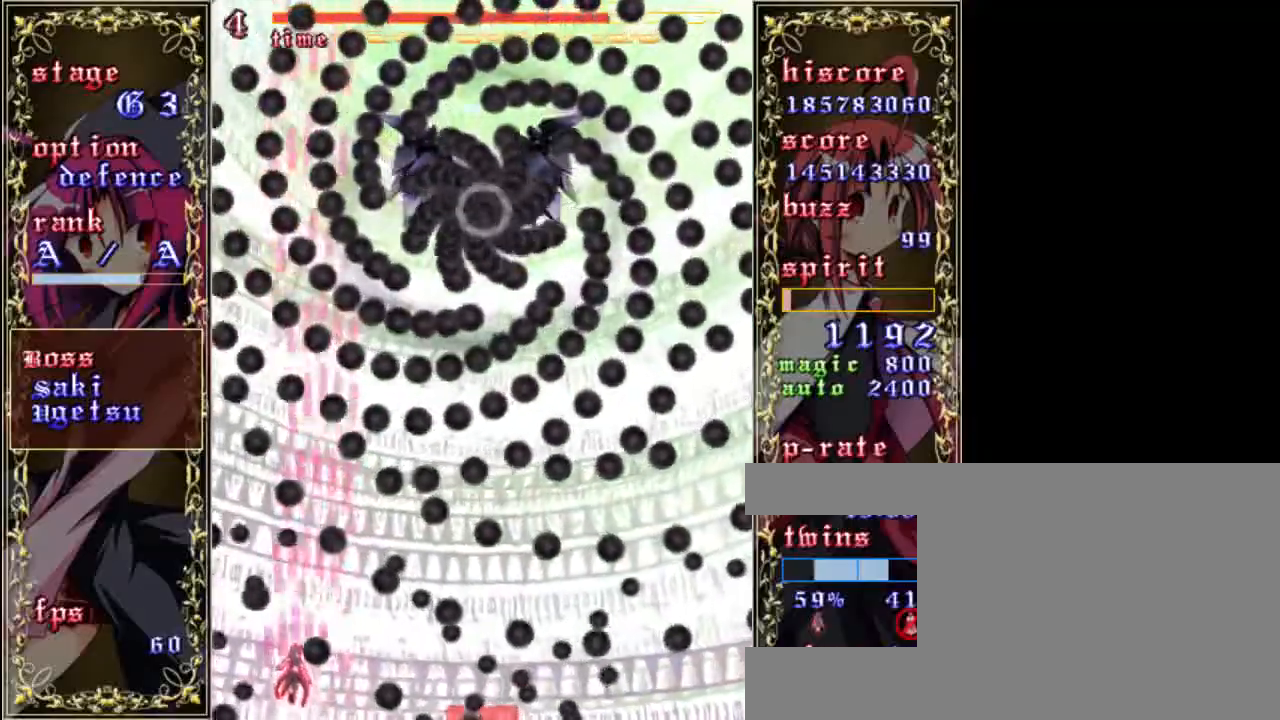
{"keys": ["down", "right", "shift", "z"], "events": [[133, "left", "up"], [133, "right", "down"], [167, "up", "up"], [267, "down", "down"]]}
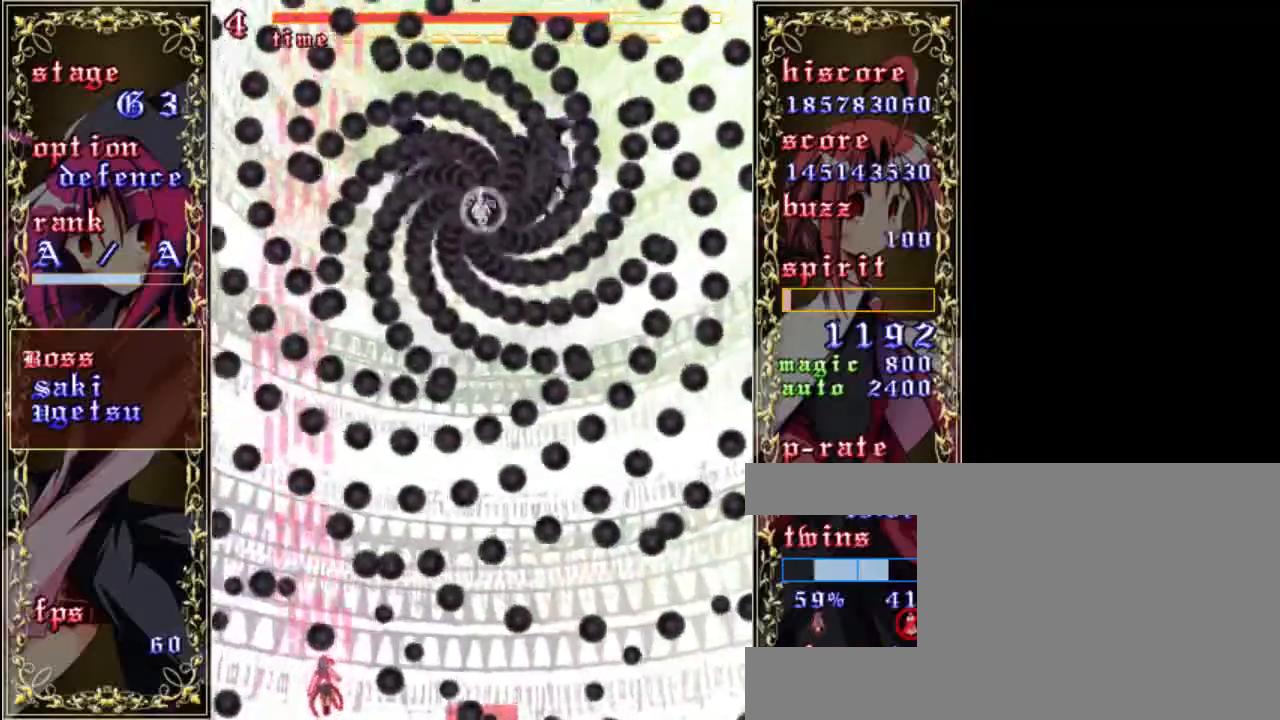
{"keys": ["left", "shift", "z"], "events": [[200, "down", "up"], [300, "right", "up"], [367, "left", "down"]]}
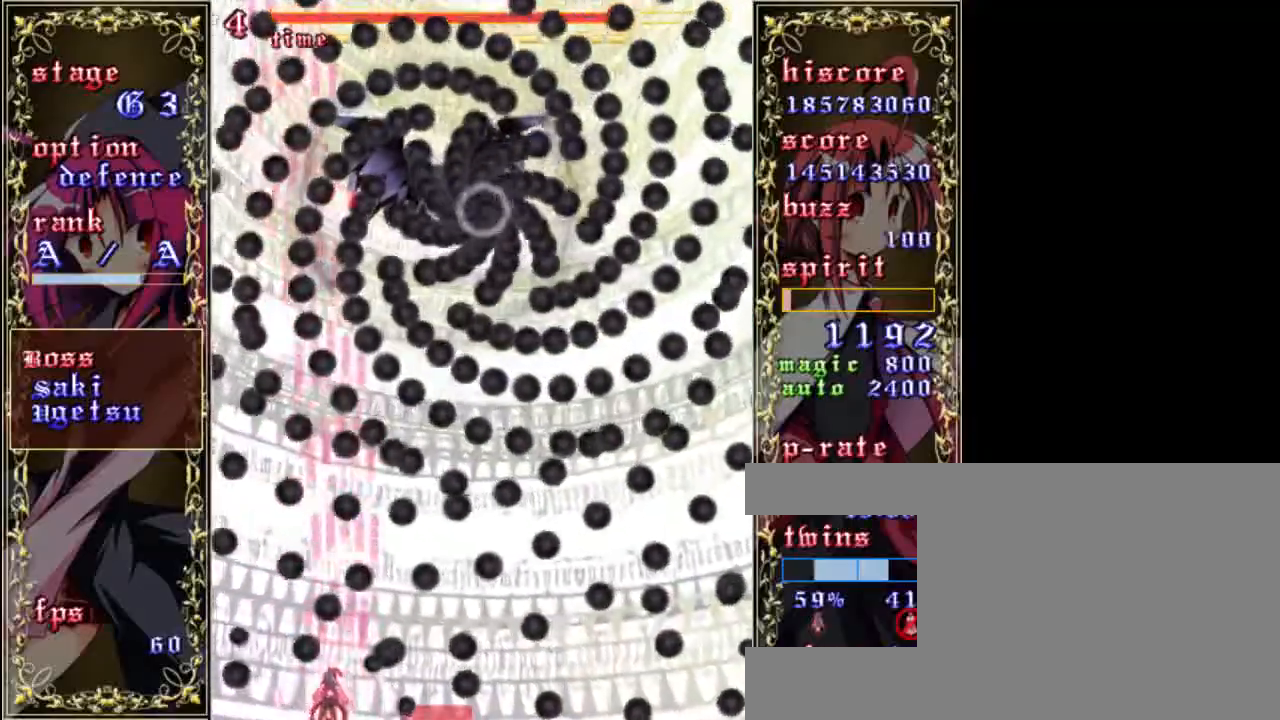
{"keys": ["left", "z"], "events": [[67, "left", "up"], [200, "left", "down"], [400, "shift", "up"]]}
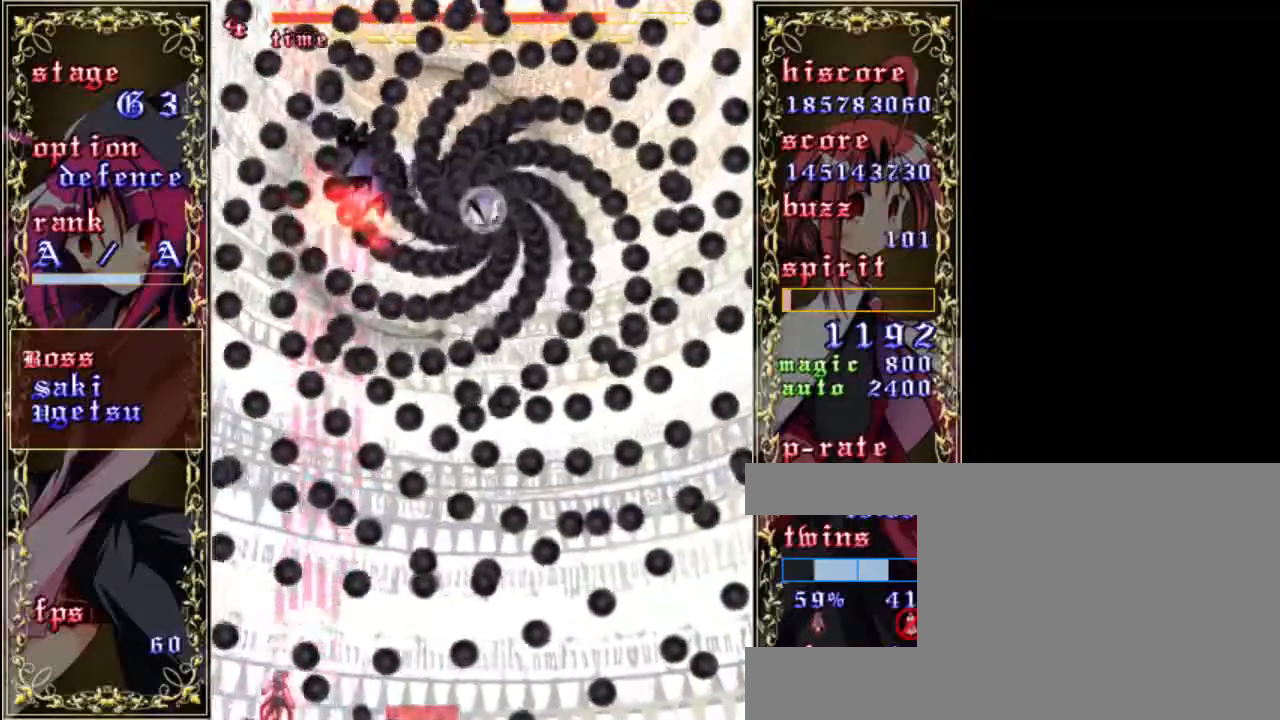
{"keys": ["shift", "z"], "events": [[33, "shift", "down"], [100, "left", "up"], [167, "up", "down"], [367, "right", "down"], [367, "up", "up"], [467, "right", "up"]]}
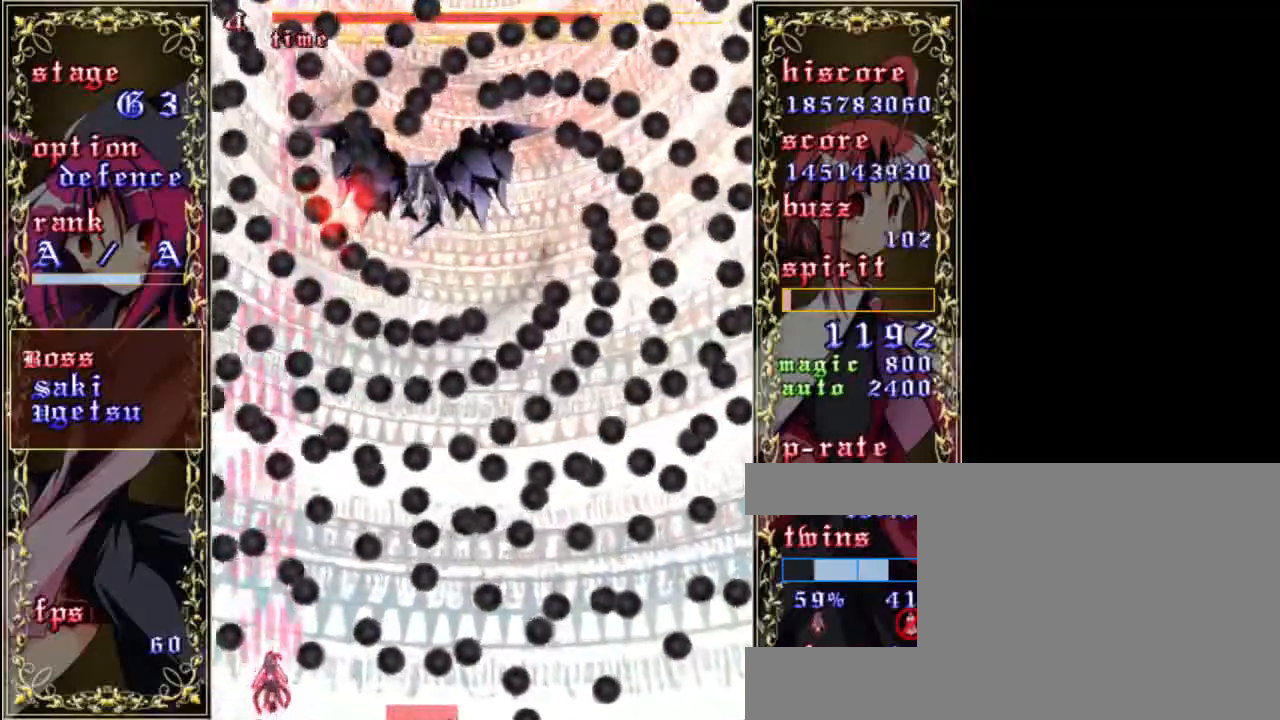
{"keys": ["shift", "z"], "events": [[67, "left", "down"], [67, "up", "down"], [200, "left", "up"], [300, "up", "up"], [333, "right", "down"], [500, "right", "up"]]}
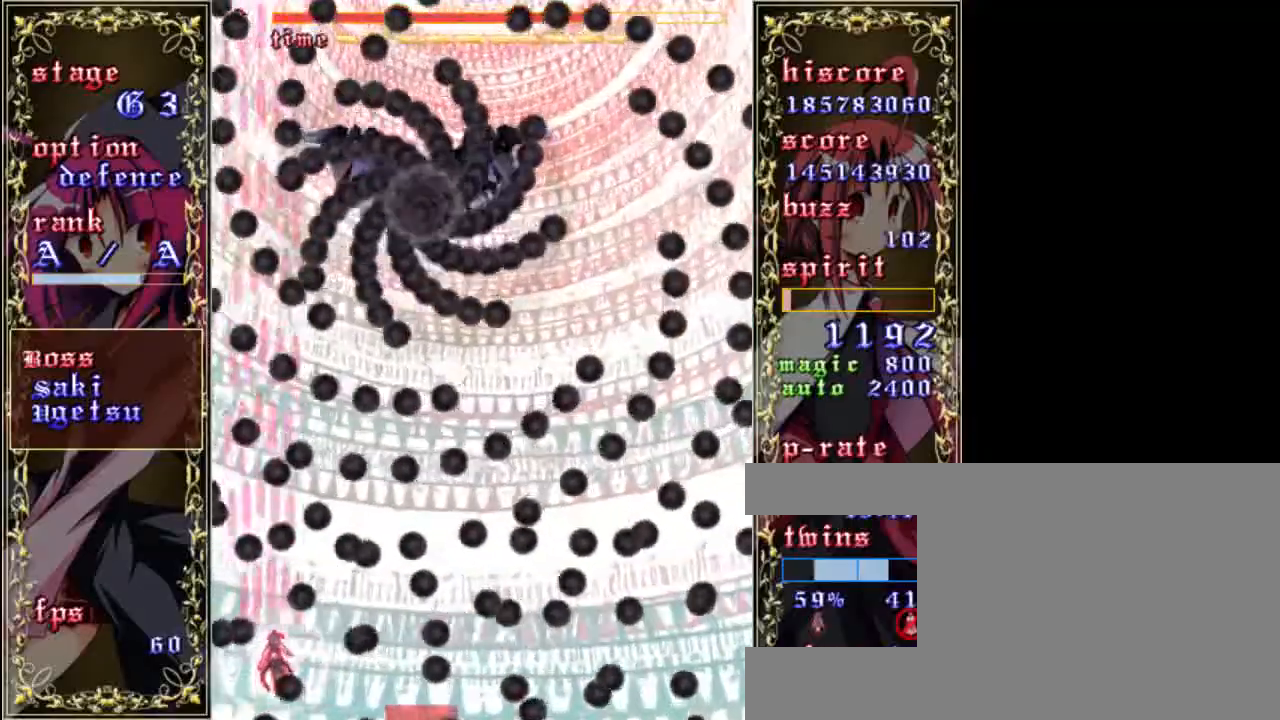
{"keys": ["down", "shift", "z"], "events": [[33, "up", "down"], [100, "left", "down"], [167, "up", "up"], [267, "left", "up"], [333, "down", "down"]]}
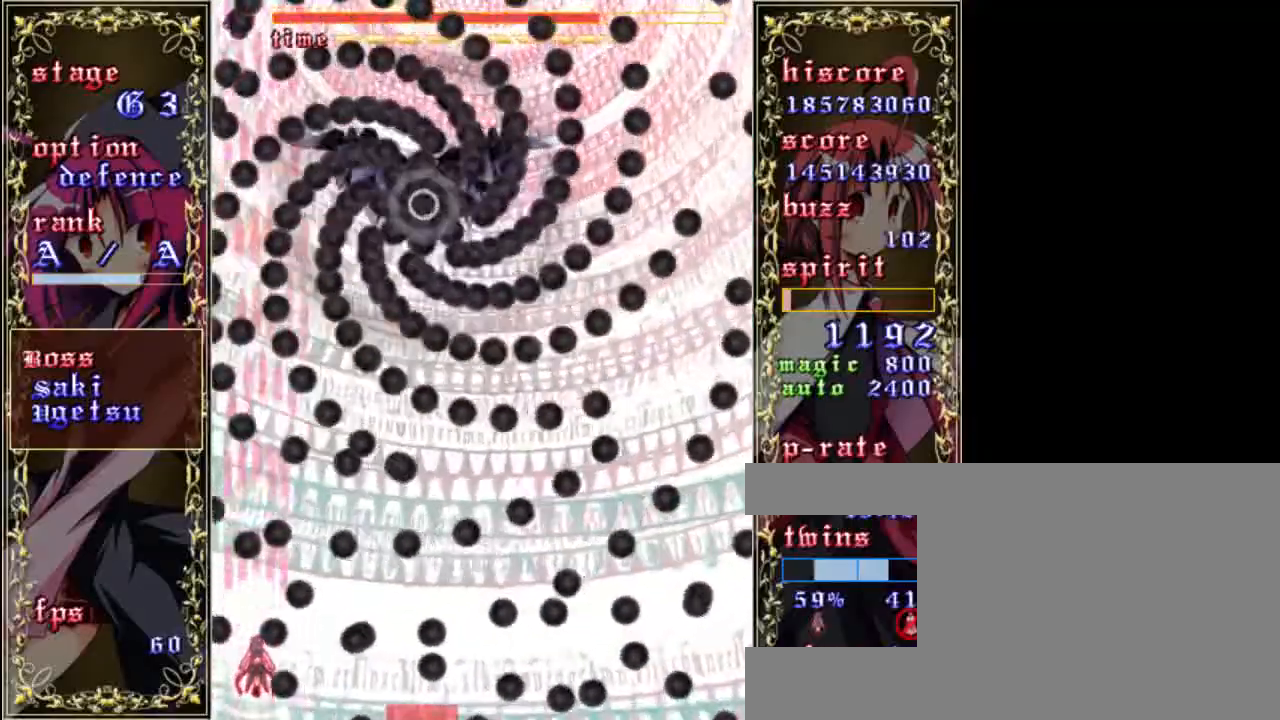
{"keys": ["shift", "z"], "events": [[33, "right", "down"], [133, "down", "up"], [167, "right", "up"], [233, "left", "down"], [300, "up", "down"], [400, "left", "up"], [467, "up", "up"]]}
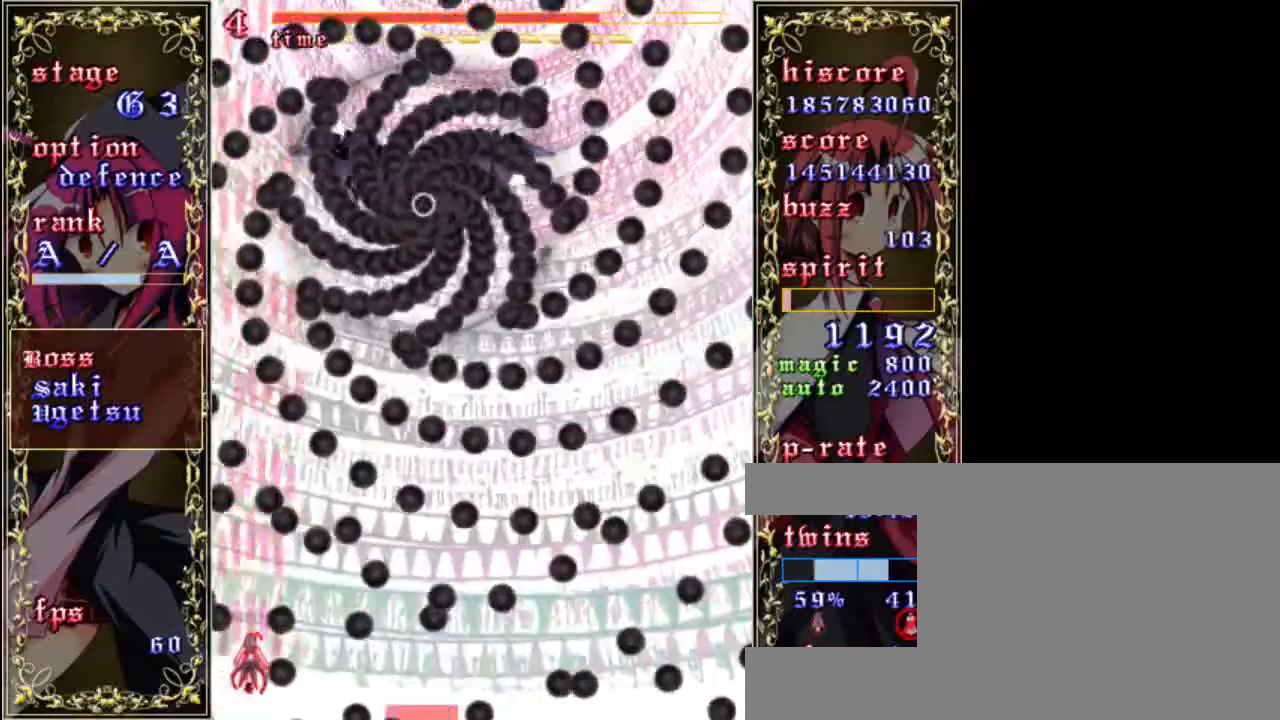
{"keys": ["right", "shift", "z"], "events": [[33, "down", "down"], [33, "right", "down"], [67, "right", "up"], [133, "right", "down"], [200, "down", "up"], [300, "right", "up"], [400, "right", "down"]]}
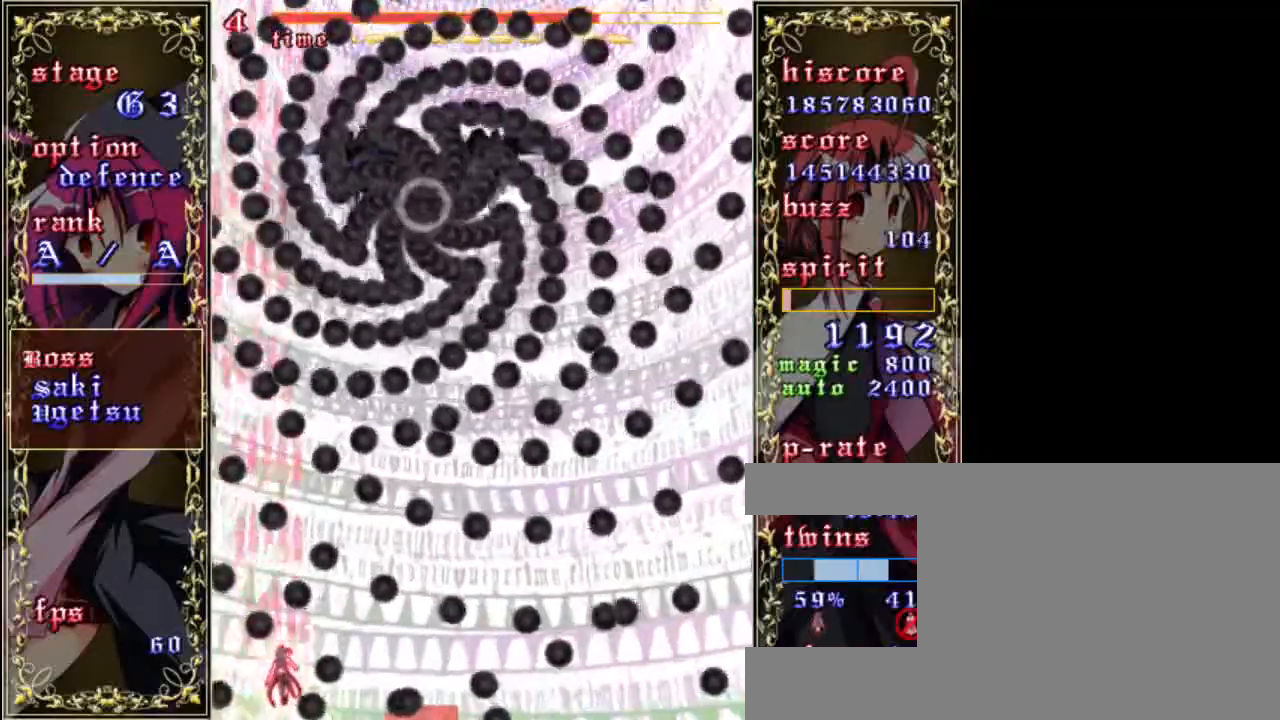
{"keys": ["shift", "up", "z"], "events": [[200, "down", "down"], [300, "right", "up"], [367, "down", "up"], [467, "up", "down"]]}
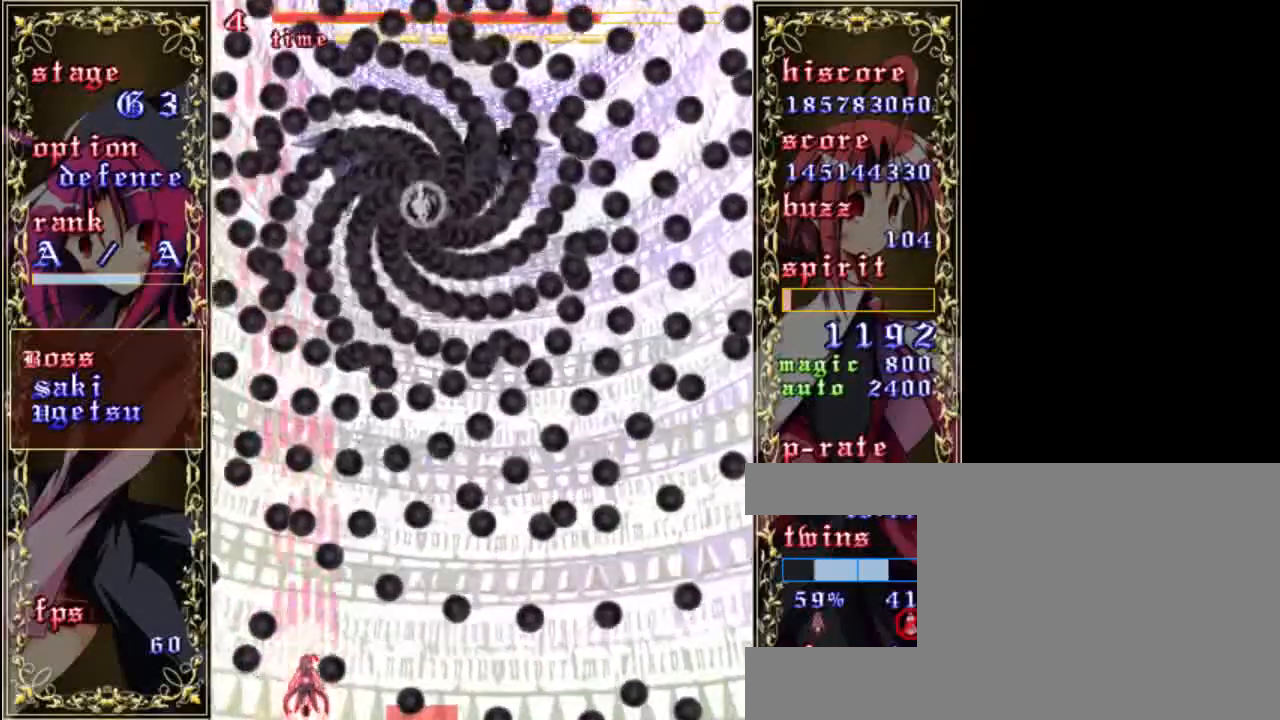
{"keys": ["shift", "z"], "events": [[67, "right", "down"], [133, "up", "up"], [233, "down", "down"], [233, "right", "up"], [300, "left", "down"], [400, "down", "up"], [500, "left", "up"]]}
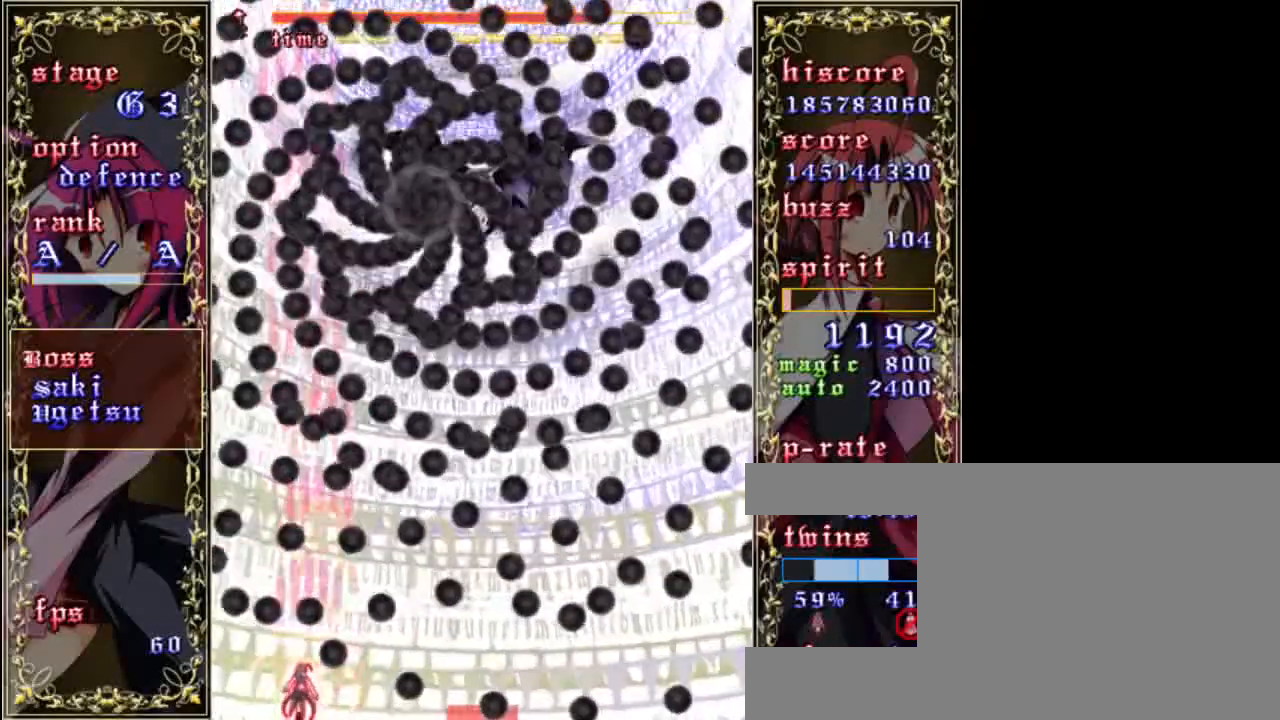
{"keys": ["right", "shift", "z"], "events": [[33, "up", "down"], [233, "right", "down"], [333, "up", "up"]]}
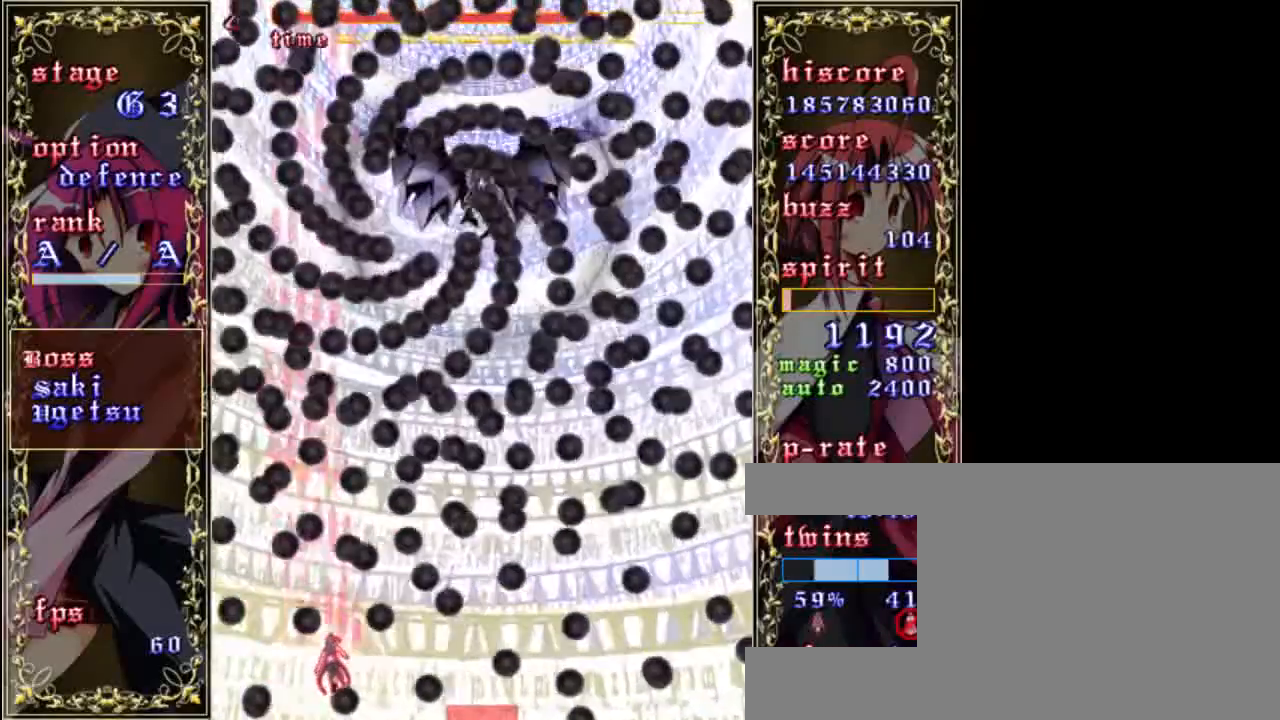
{"keys": ["down", "right", "shift", "z"], "events": [[33, "right", "up"], [100, "down", "down"], [200, "down", "up"], [200, "left", "down"], [300, "left", "up"], [367, "right", "down"], [467, "down", "down"]]}
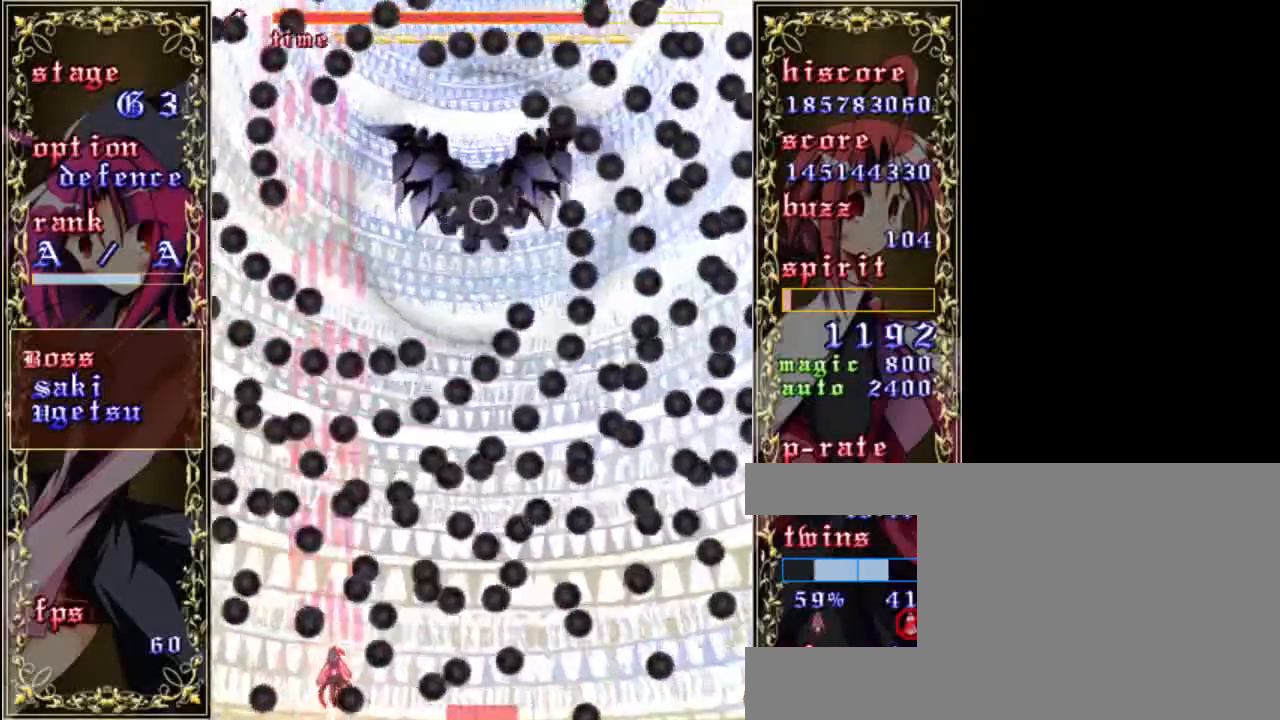
{"keys": ["left", "shift", "z"], "events": [[167, "down", "up"], [200, "down", "down"], [267, "right", "up"], [300, "down", "up"], [300, "left", "down"]]}
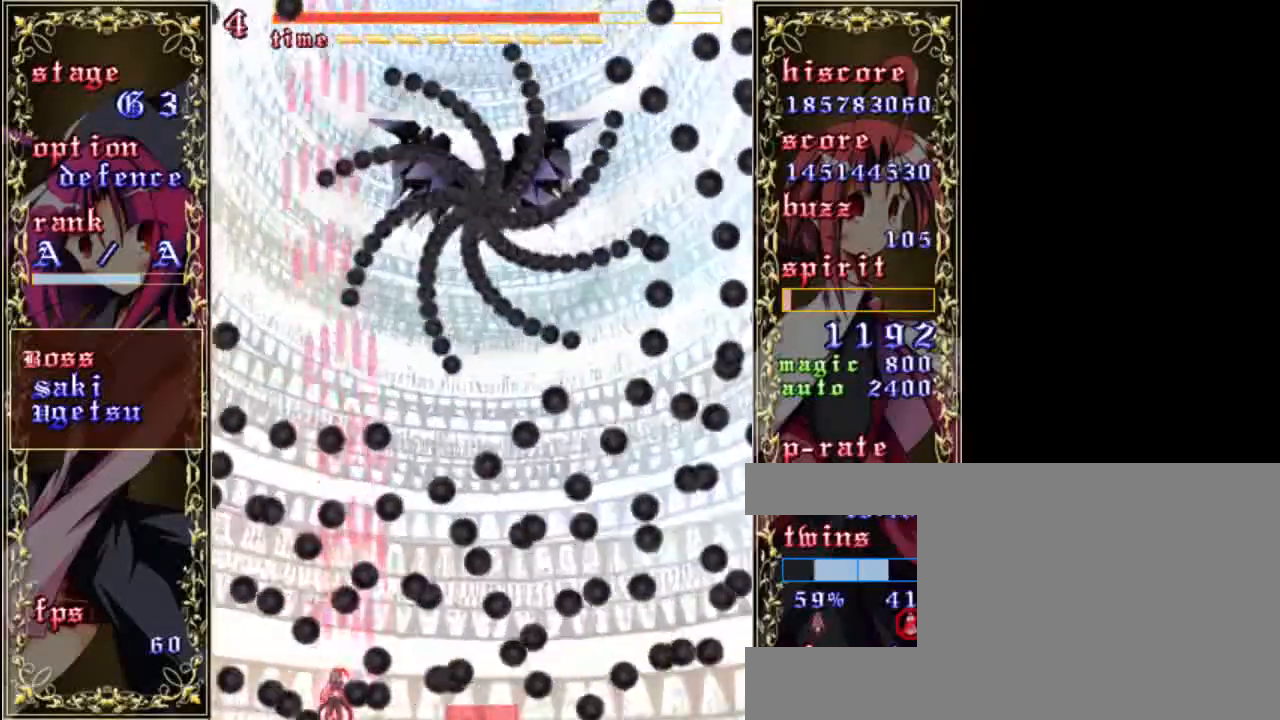
{"keys": ["shift", "up", "z"], "events": [[33, "up", "down"], [100, "left", "up"], [133, "right", "down"], [133, "up", "up"], [333, "right", "up"], [367, "left", "down"], [433, "up", "down"], [500, "left", "up"]]}
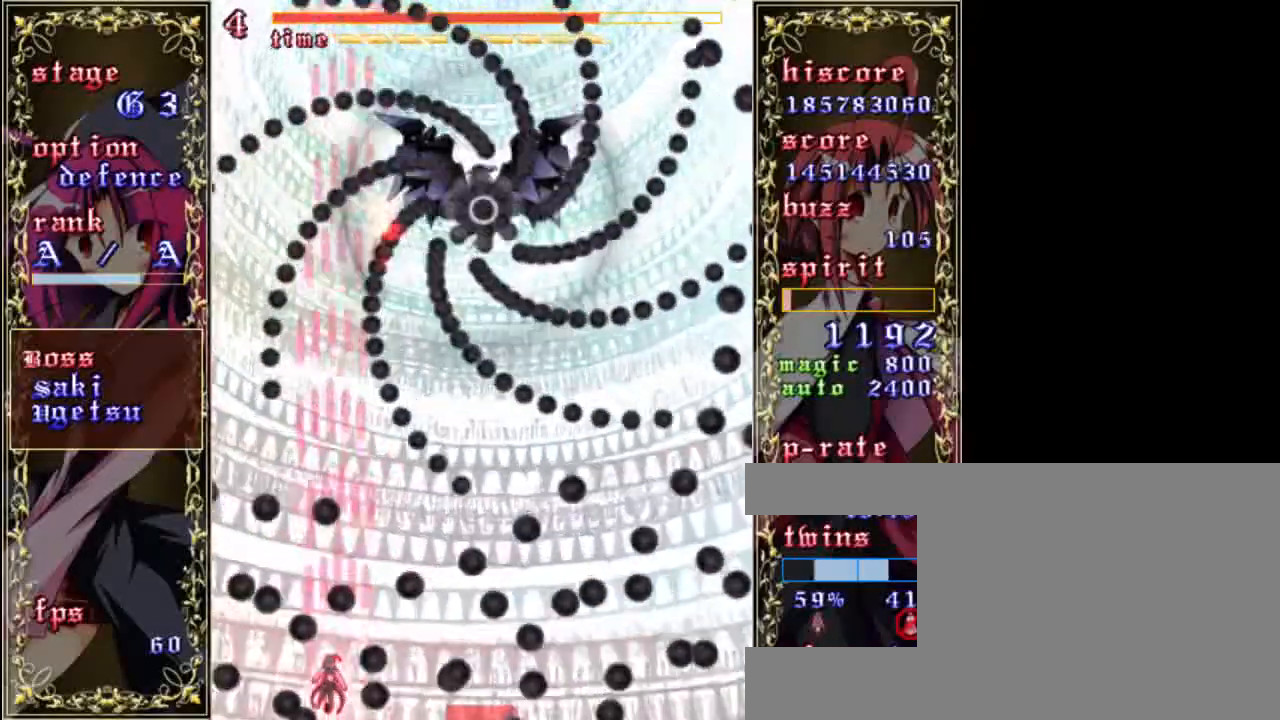
{"keys": ["right", "z"], "events": [[33, "right", "down"], [200, "right", "up"], [333, "shift", "up"], [417, "right", "down"], [450, "up", "up"]]}
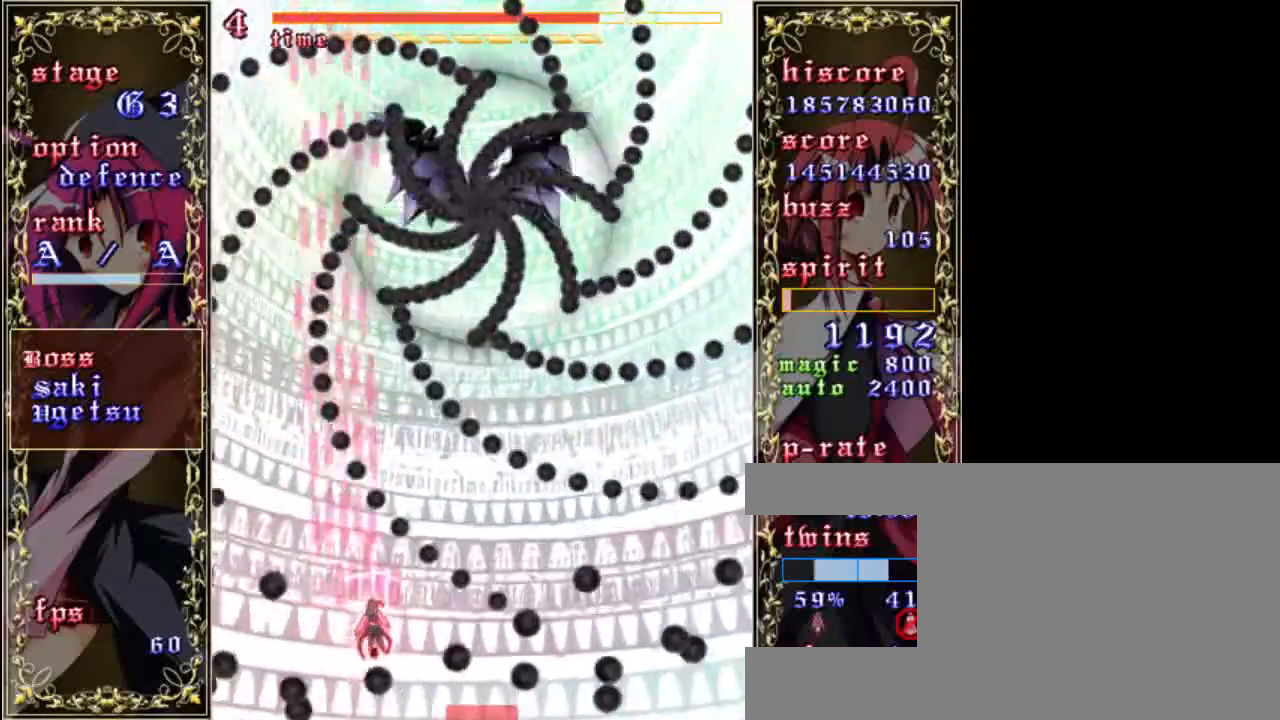
{"keys": ["down", "shift", "z"], "events": [[17, "shift", "down"], [50, "down", "down"], [117, "right", "up"]]}
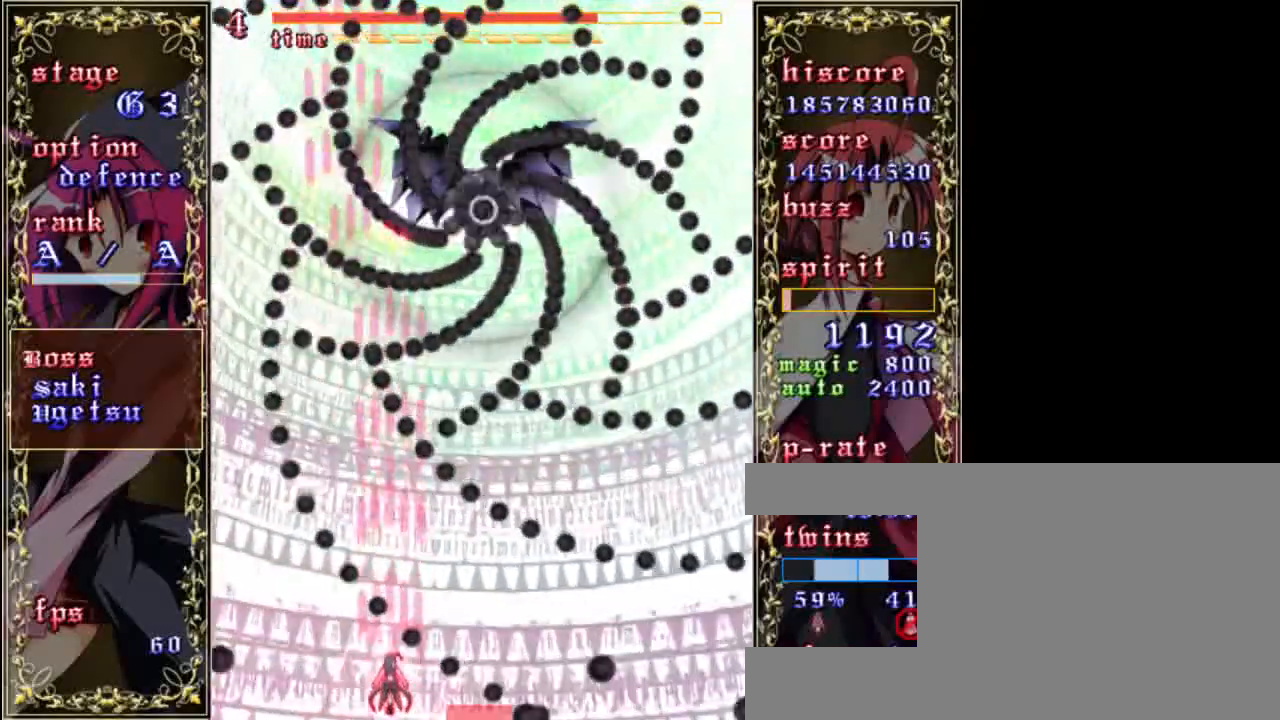
{"keys": ["shift", "up", "z"], "events": [[83, "down", "up"], [183, "right", "down"], [217, "up", "down"], [433, "right", "up"]]}
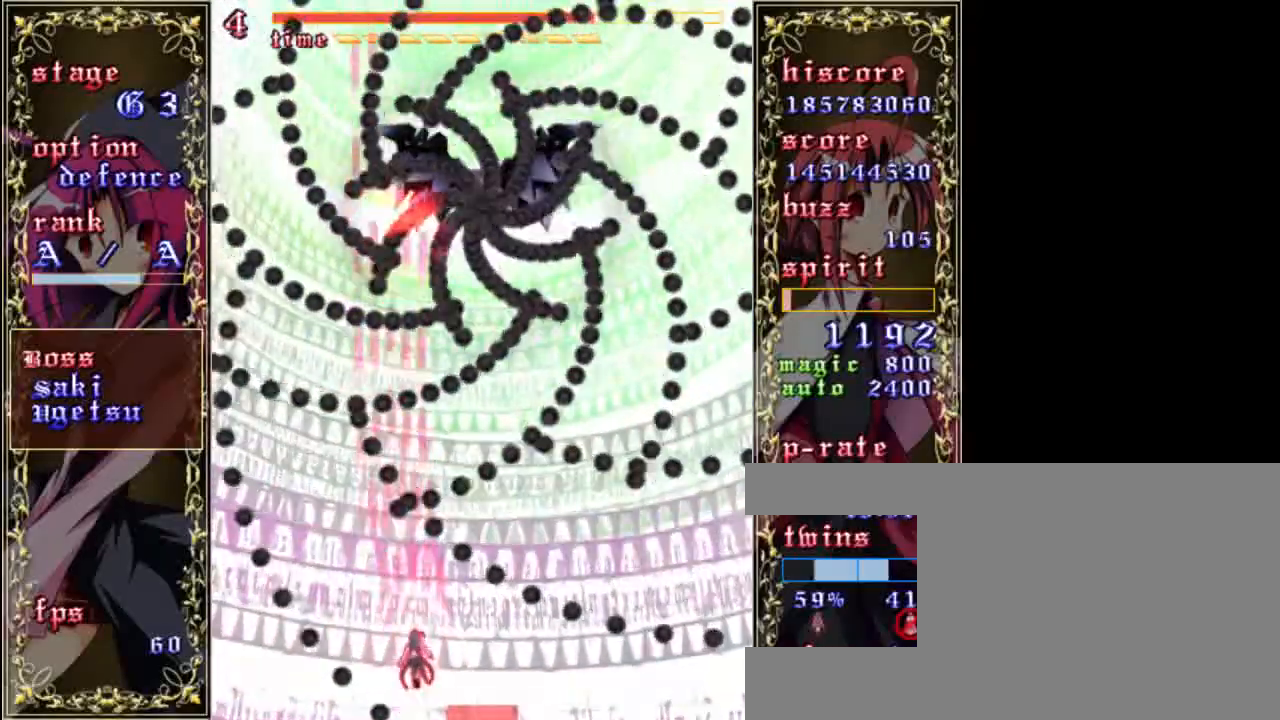
{"keys": ["down", "left", "shift", "z"], "events": [[150, "up", "up"], [183, "left", "down"], [450, "down", "down"]]}
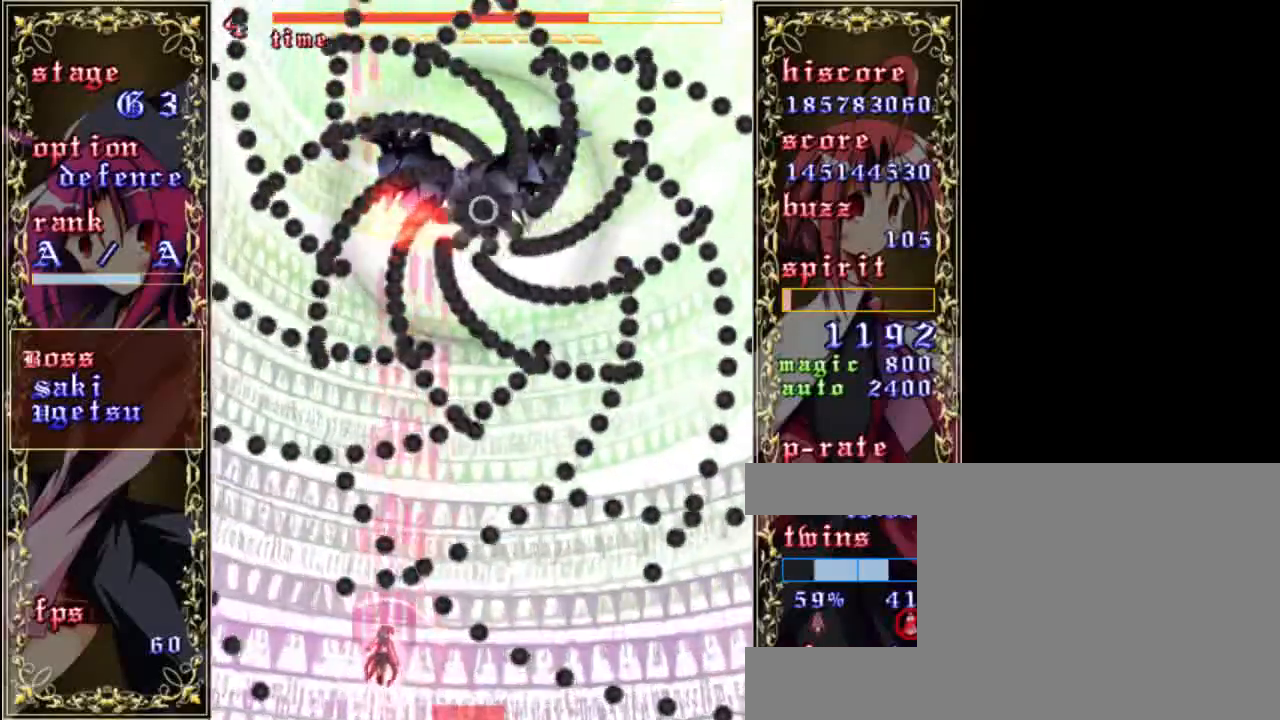
{"keys": ["left", "shift", "up", "z"], "events": [[17, "left", "up"], [217, "left", "down"], [250, "down", "up"], [383, "up", "down"]]}
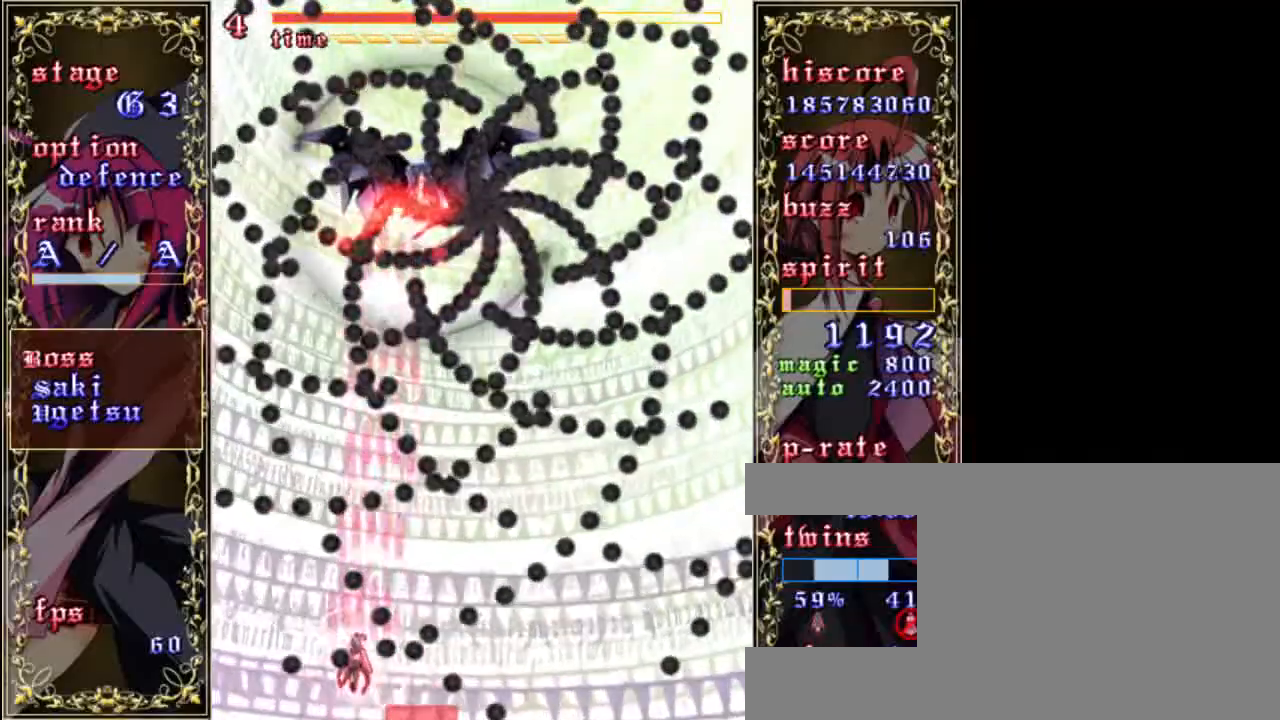
{"keys": ["down", "right", "shift", "z"], "events": [[83, "up", "up"], [217, "left", "up"], [250, "right", "down"], [483, "down", "down"]]}
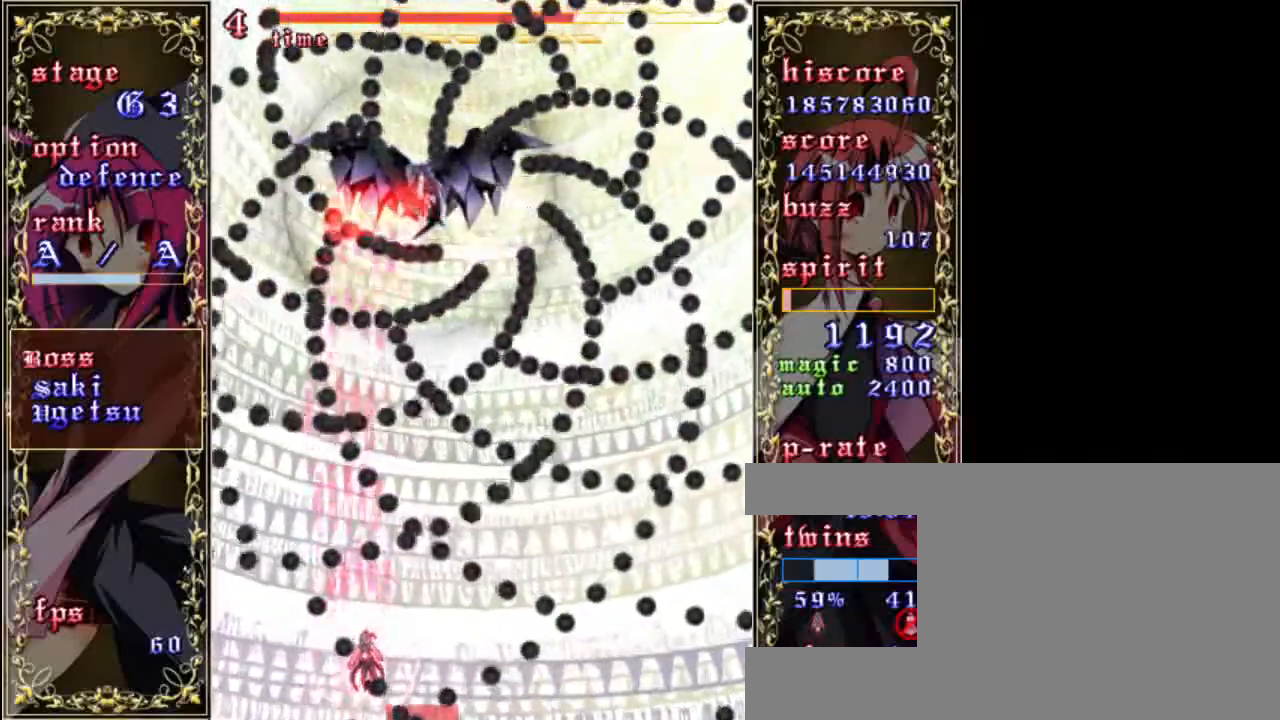
{"keys": ["shift", "z"], "events": [[83, "right", "up"], [117, "down", "up"], [217, "left", "down"], [283, "up", "down"], [383, "up", "up"], [417, "left", "up"]]}
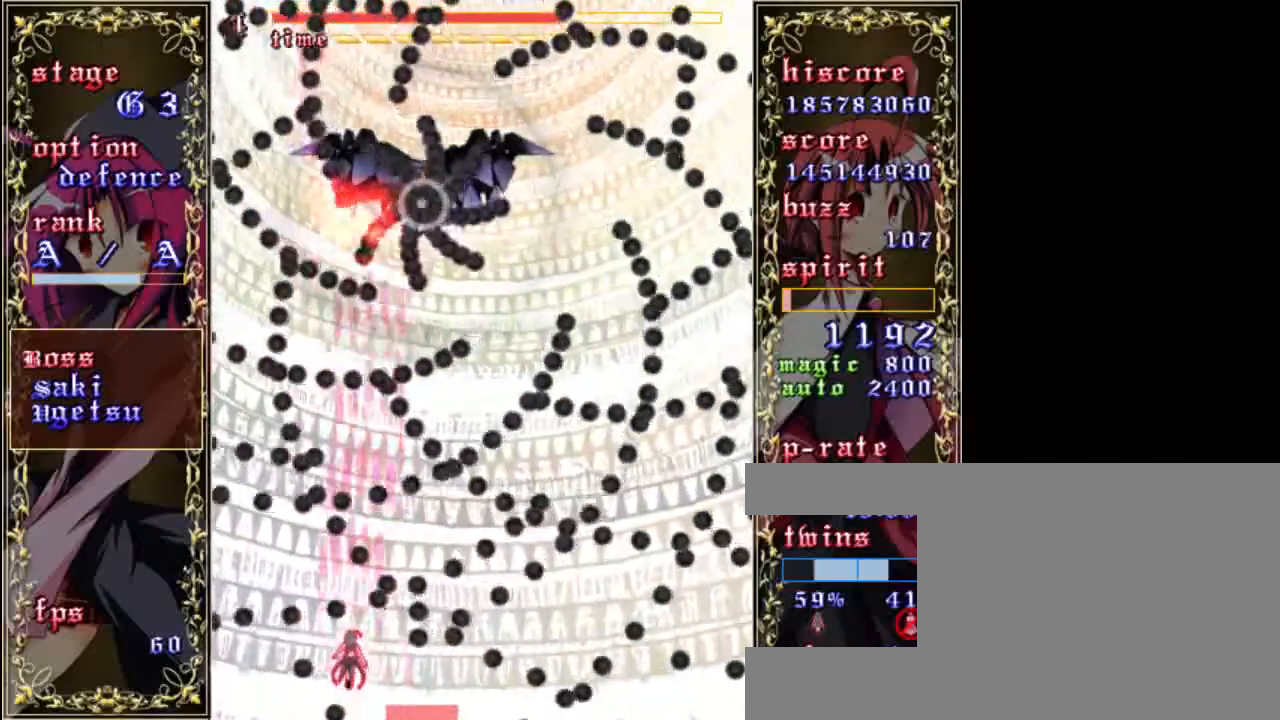
{"keys": ["down", "left", "shift", "z"], "events": [[17, "down", "down"], [150, "down", "up"], [283, "down", "down"], [483, "left", "down"]]}
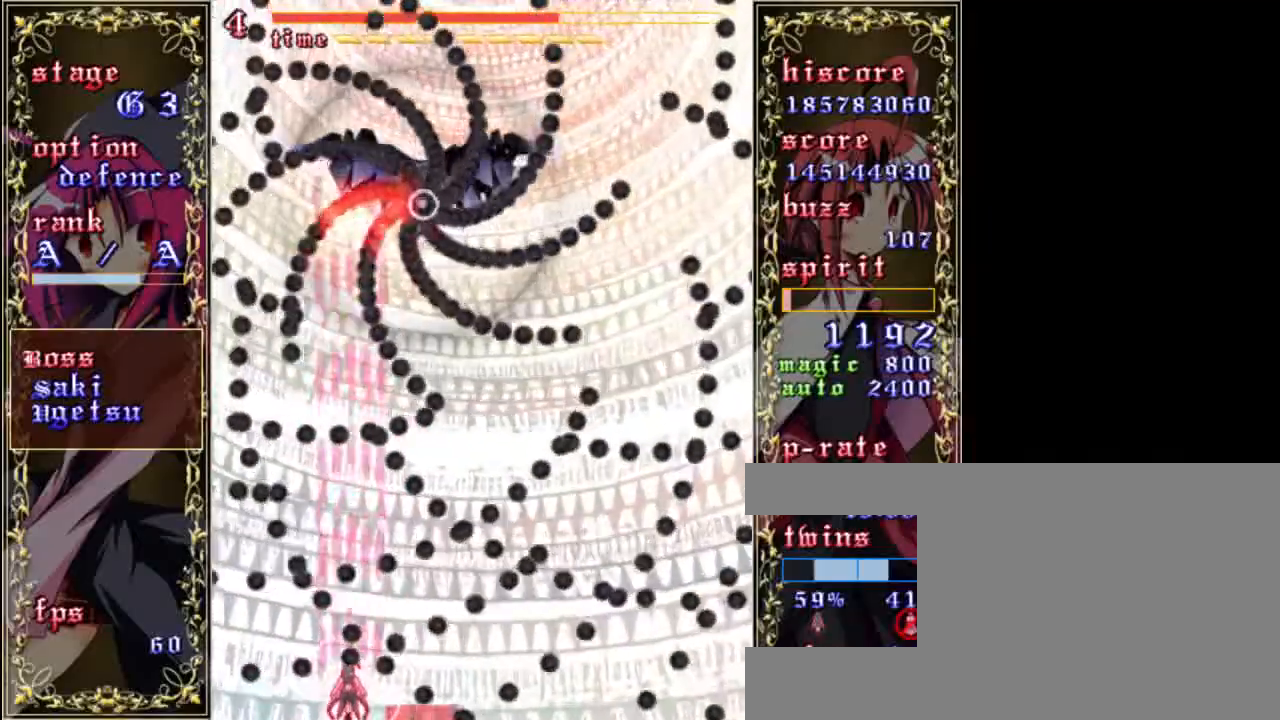
{"keys": ["down", "left", "shift", "z"], "events": [[83, "shift", "up"], [117, "down", "up"], [250, "left", "up"], [250, "shift", "down"], [383, "down", "down"], [417, "left", "down"]]}
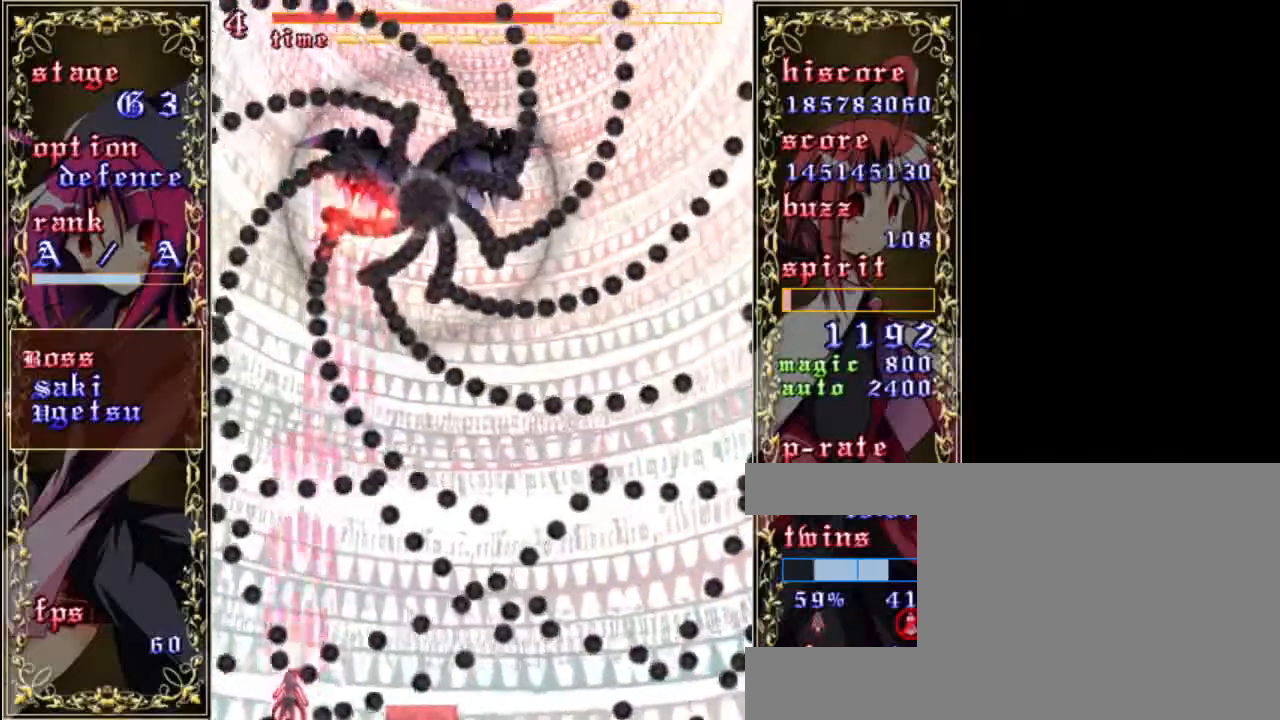
{"keys": ["right", "z"], "events": [[83, "down", "up"], [217, "left", "up"], [217, "up", "down"], [250, "right", "down"], [383, "up", "up"], [450, "shift", "up"]]}
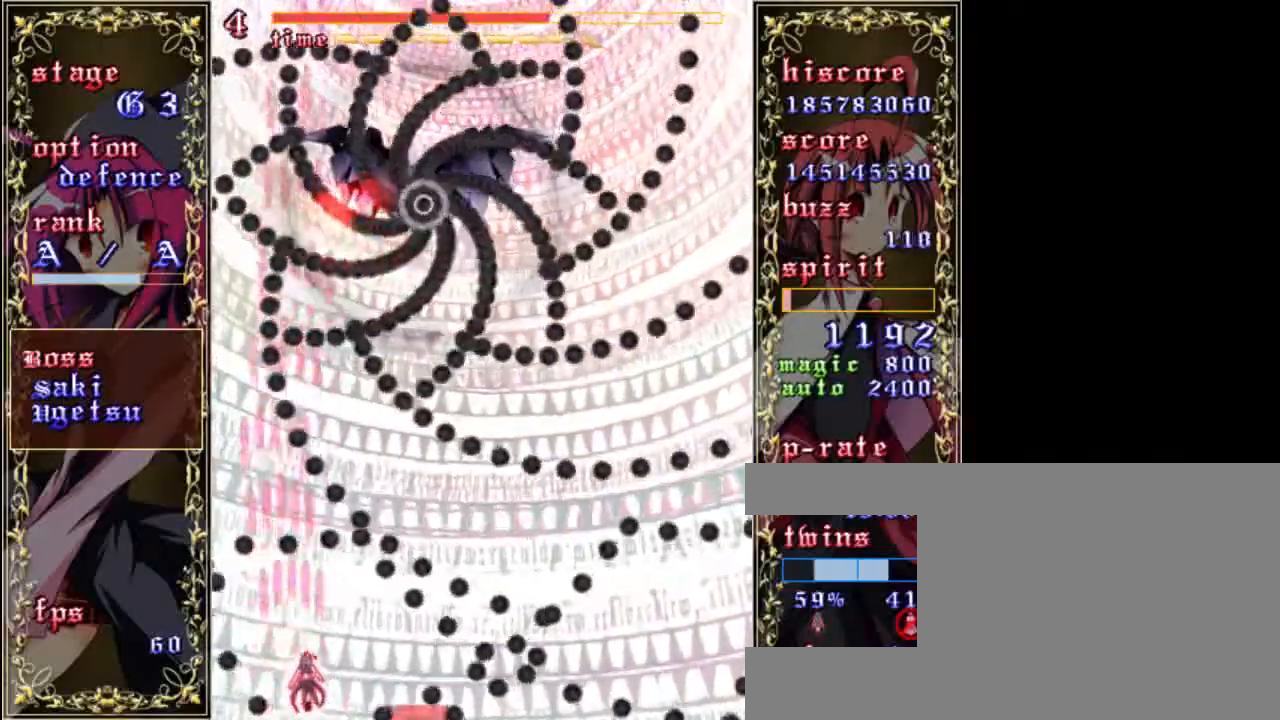
{"keys": ["down", "shift", "z"], "events": [[50, "shift", "down"], [117, "right", "up"], [217, "right", "down"], [250, "down", "down"], [350, "right", "up"]]}
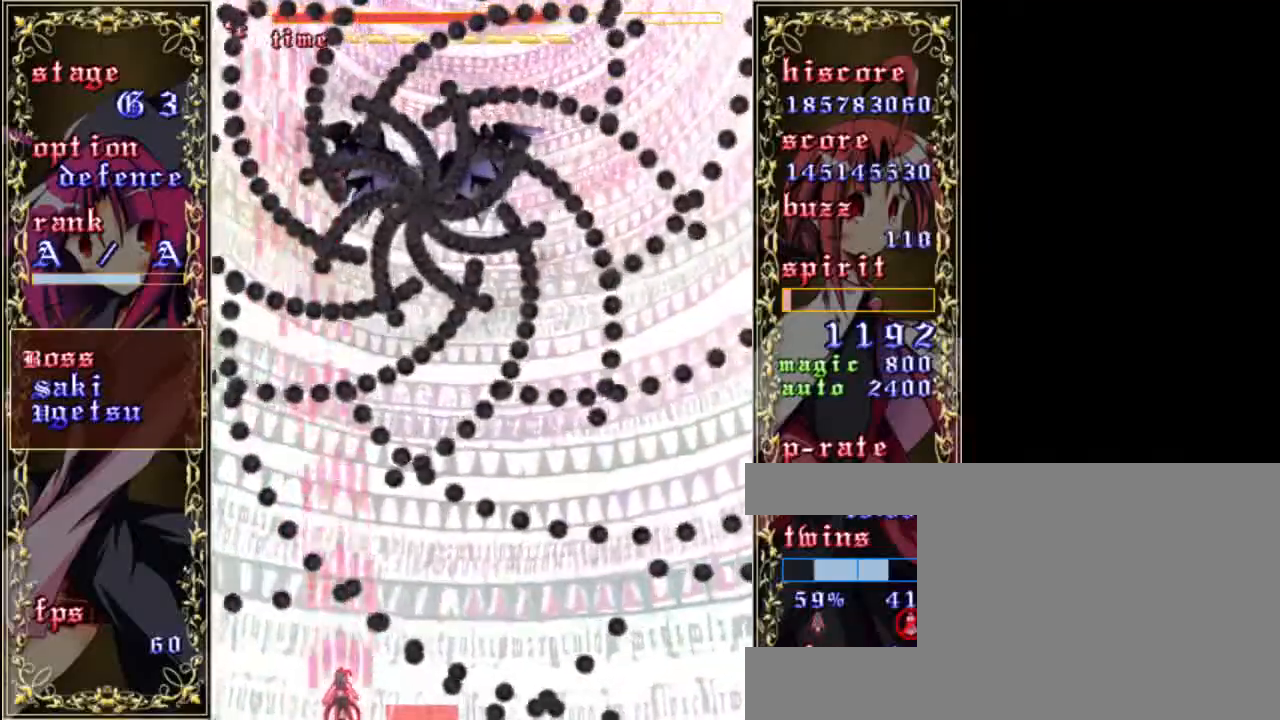
{"keys": ["shift", "z"], "events": [[83, "down", "up"], [150, "left", "down"], [283, "left", "up"]]}
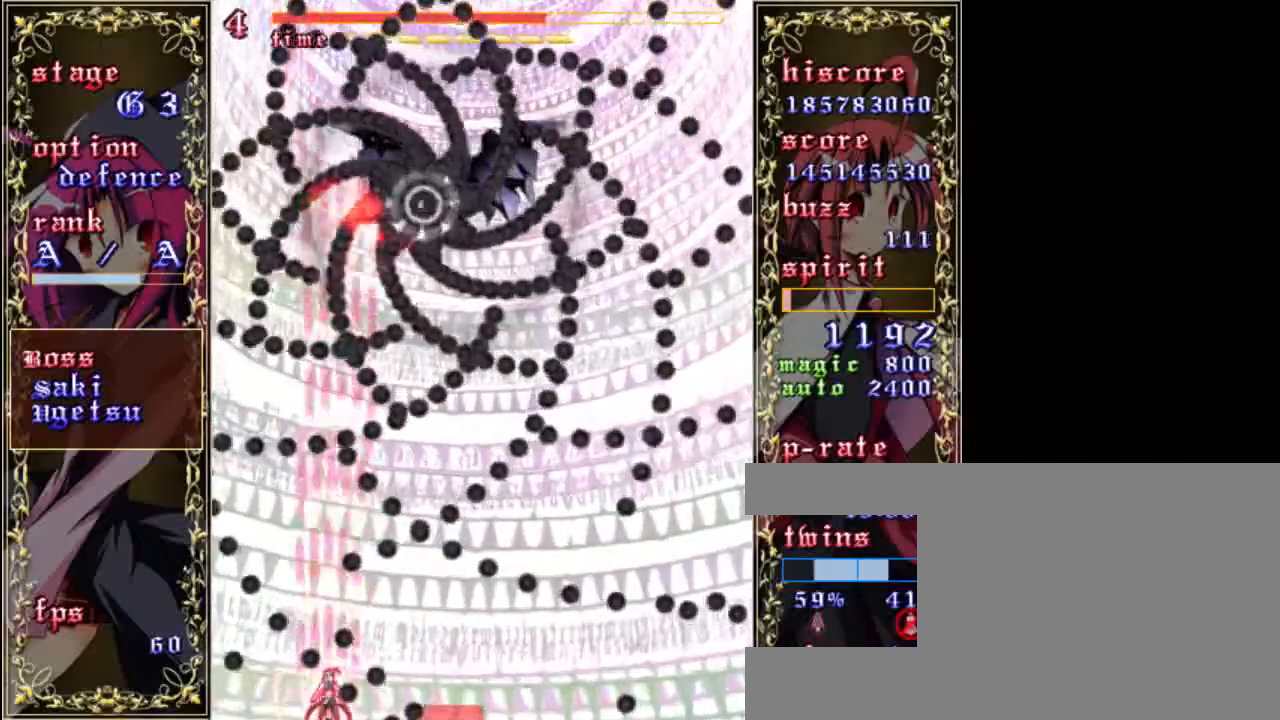
{"keys": ["shift", "z"], "events": [[50, "right", "down"], [317, "up", "down"], [417, "right", "up"], [450, "up", "up"]]}
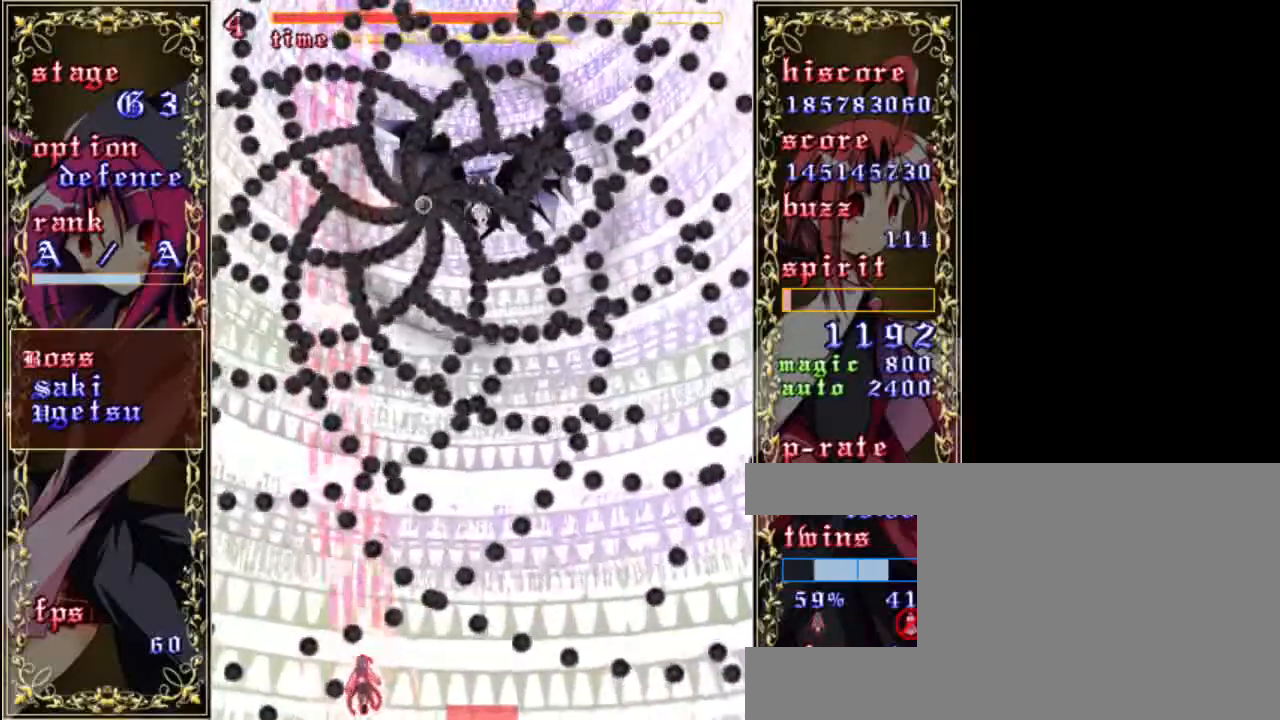
{"keys": ["shift", "z"], "events": [[183, "up", "down"], [250, "left", "down"], [450, "left", "up"], [483, "up", "up"]]}
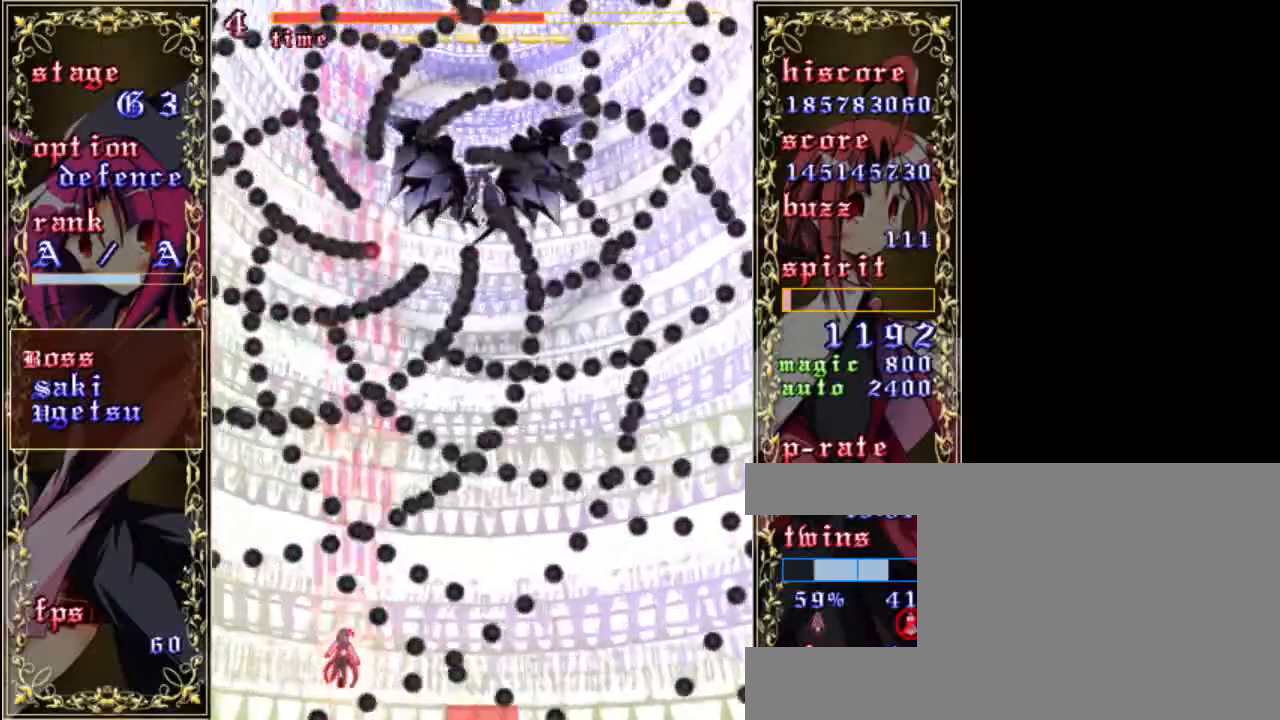
{"keys": ["left", "shift", "z"], "events": [[117, "left", "down"], [150, "down", "down"], [283, "down", "up"]]}
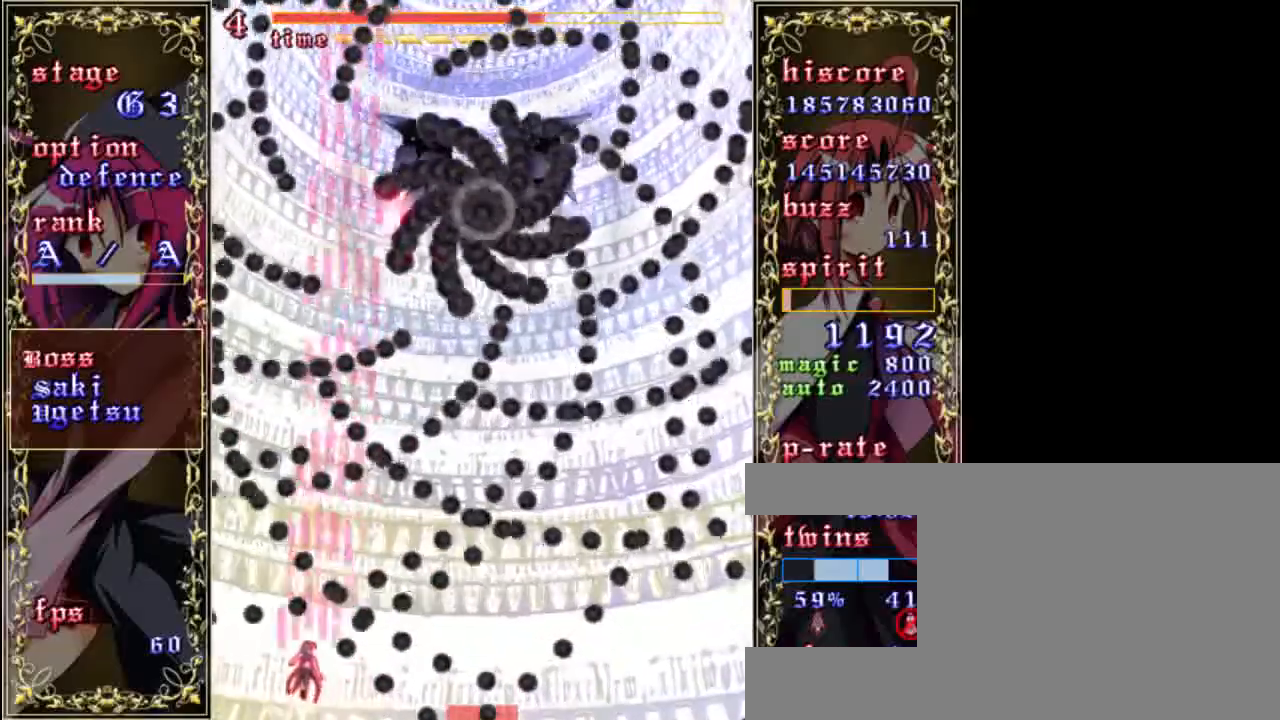
{"keys": ["down", "left", "shift", "z"], "events": [[150, "left", "up"], [350, "down", "down"], [383, "left", "down"]]}